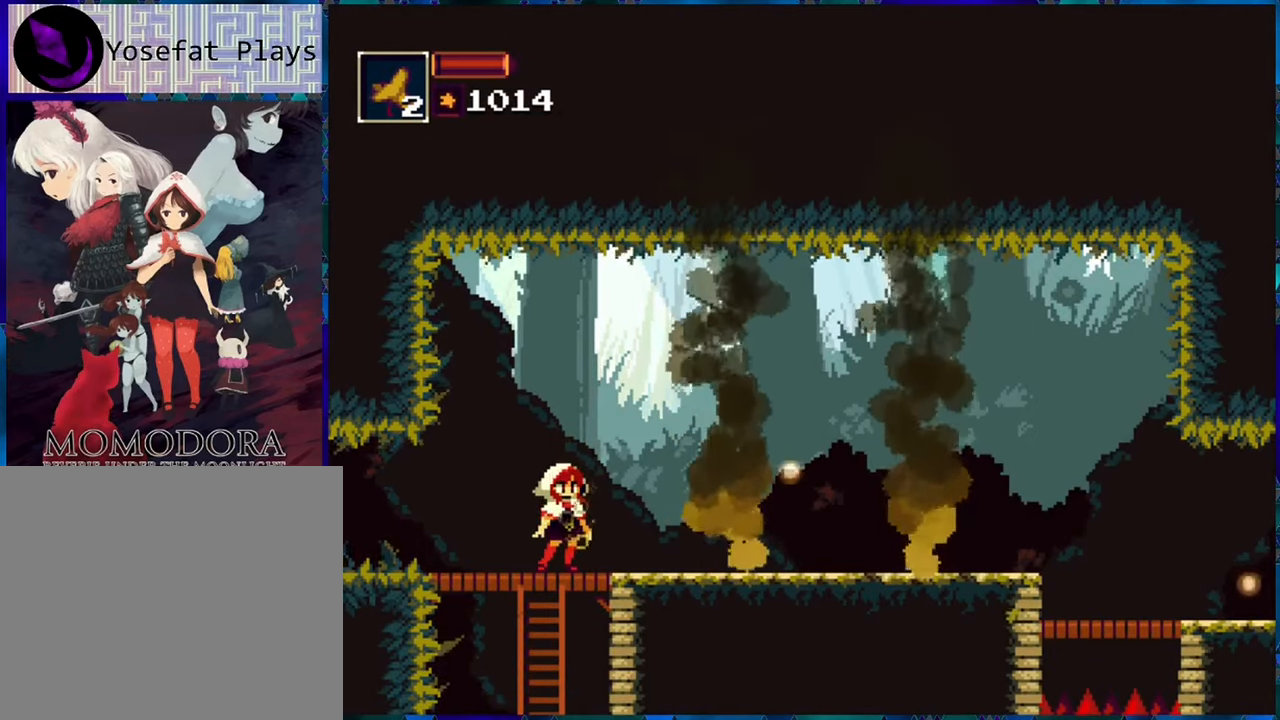
Gameplay with a controller (Nintendo layout); each line is a JSON object with the inputs held at the frame after it. "events" lists button and stick changes between this image and that frame as [ms after this image, input, new state], when the widget could be followed in between. Not read: L3 R3.
{"buttons": [], "left_stick": "center", "right_stick": "center", "events": []}
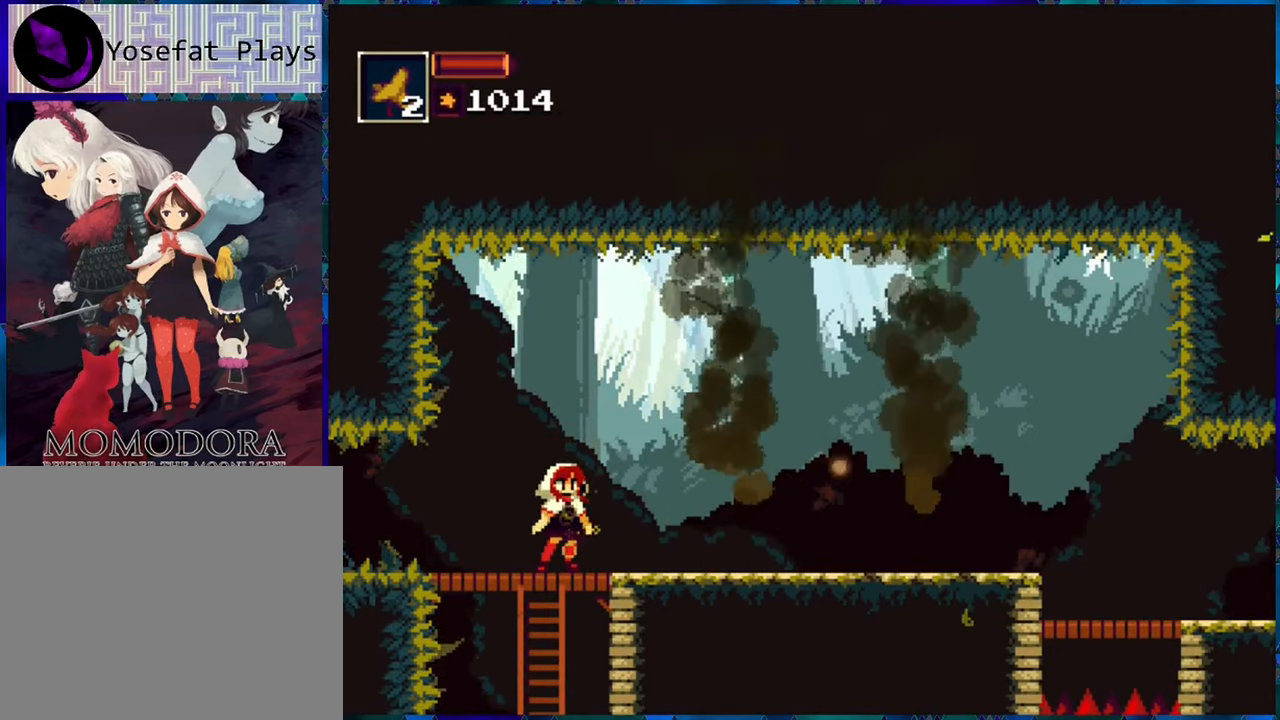
{"buttons": ["DPAD_RIGHT"], "left_stick": "center", "right_stick": "center", "events": [[266, "DPAD_RIGHT", "down"]]}
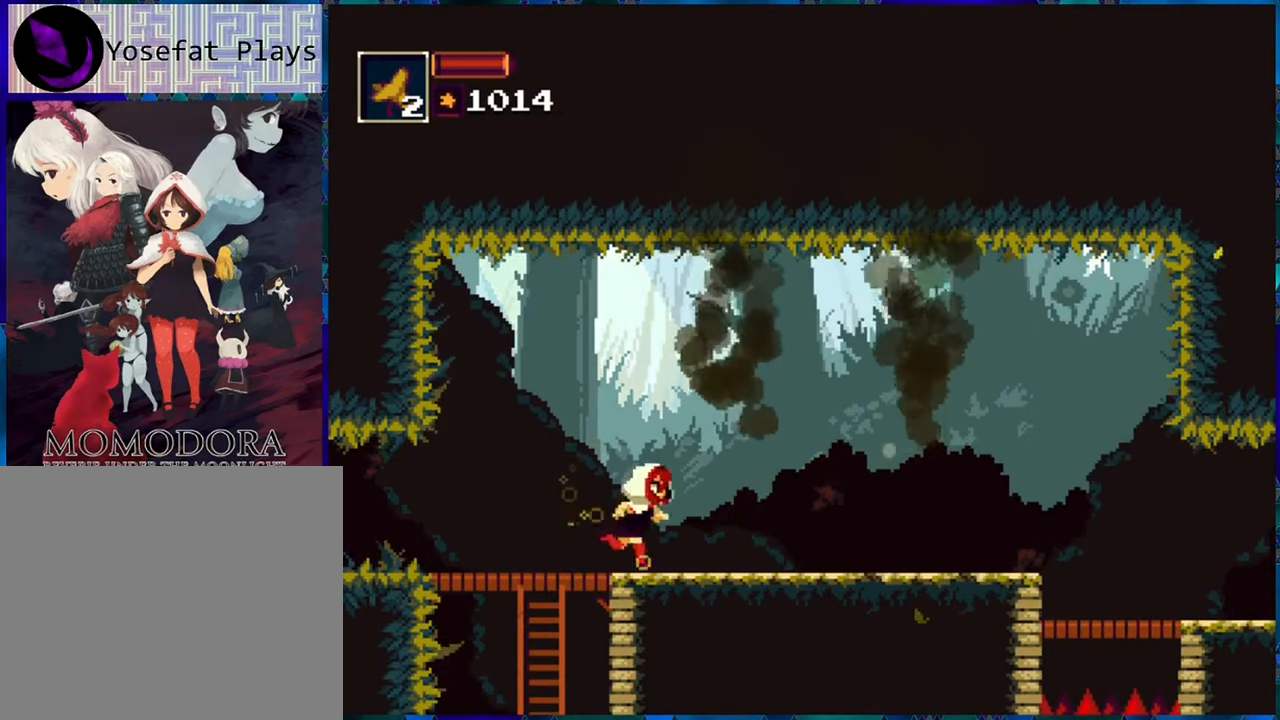
{"buttons": ["DPAD_RIGHT"], "left_stick": "center", "right_stick": "center", "events": []}
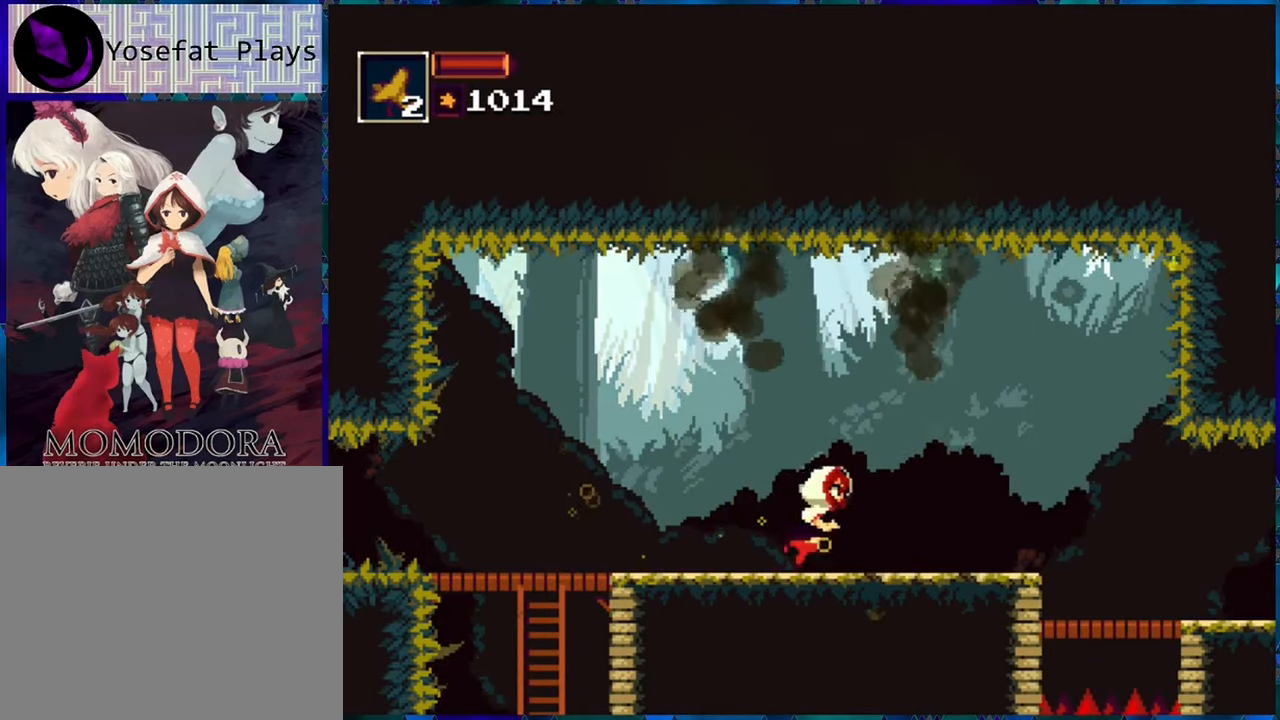
{"buttons": ["DPAD_RIGHT"], "left_stick": "center", "right_stick": "center", "events": []}
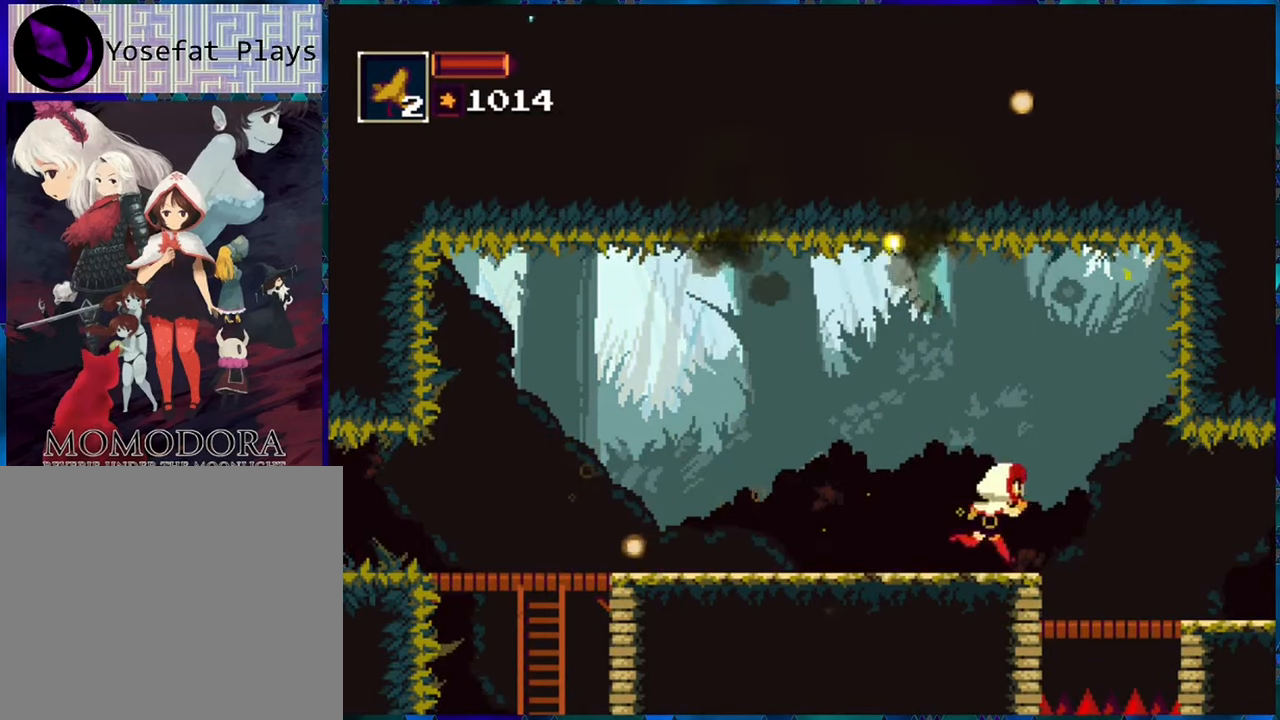
{"buttons": ["DPAD_RIGHT"], "left_stick": "center", "right_stick": "center", "events": []}
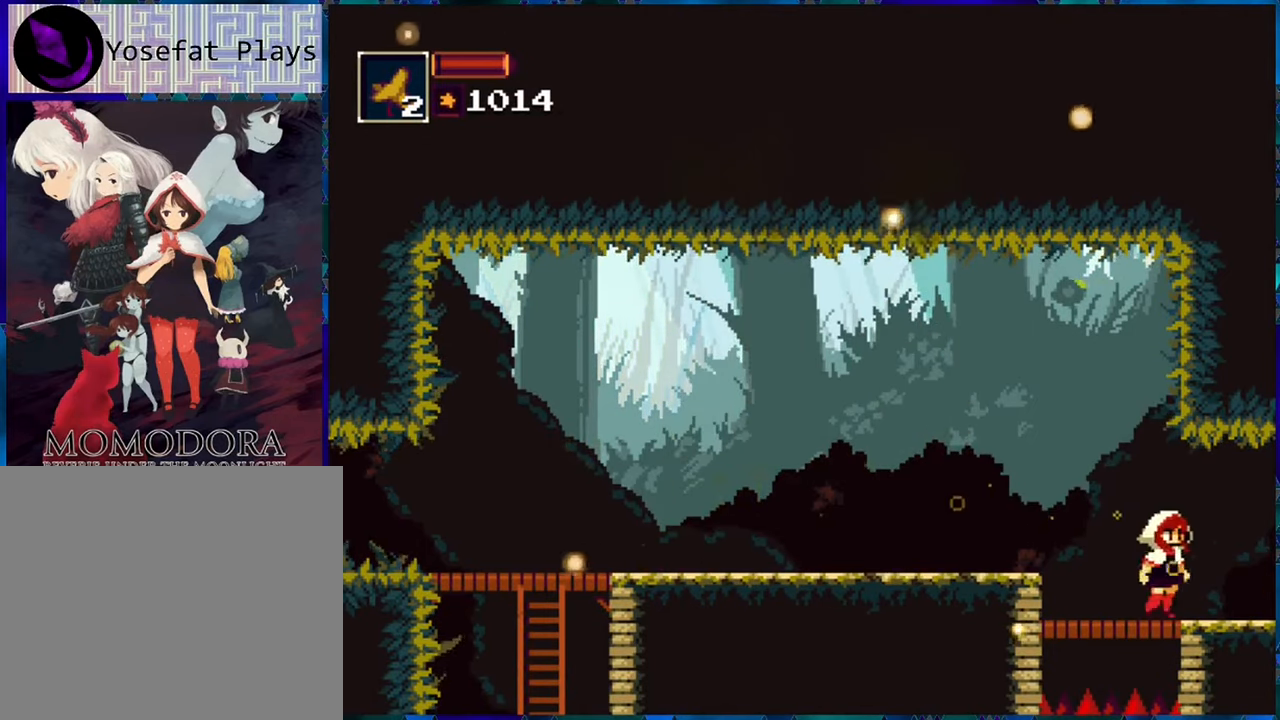
{"buttons": [], "left_stick": "center", "right_stick": "center", "events": [[416, "DPAD_RIGHT", "up"]]}
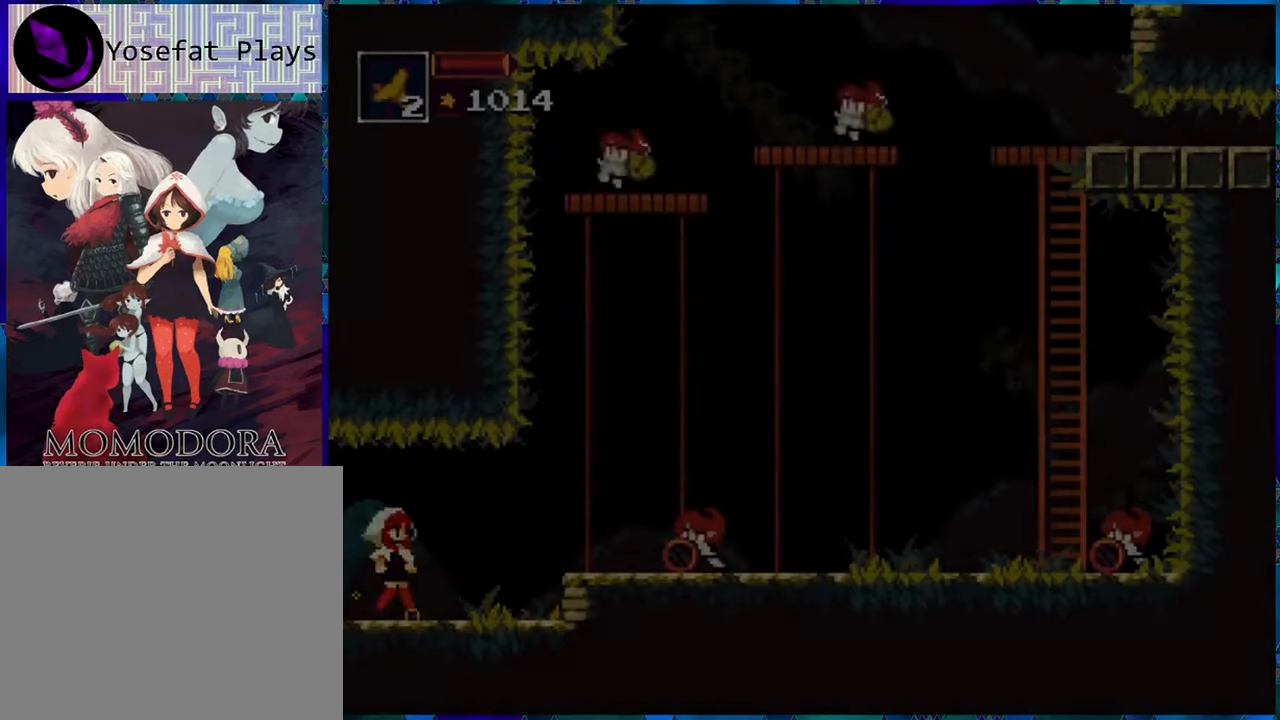
{"buttons": [], "left_stick": "center", "right_stick": "center", "events": []}
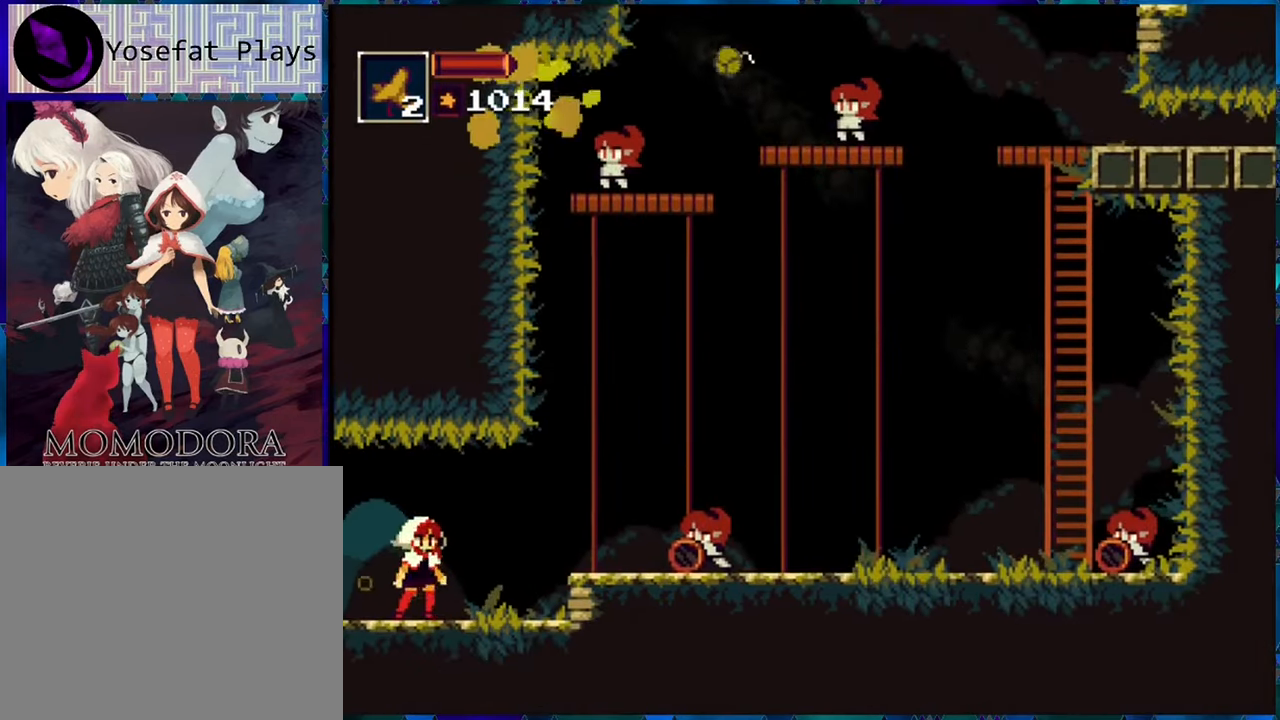
{"buttons": [], "left_stick": "center", "right_stick": "center", "events": []}
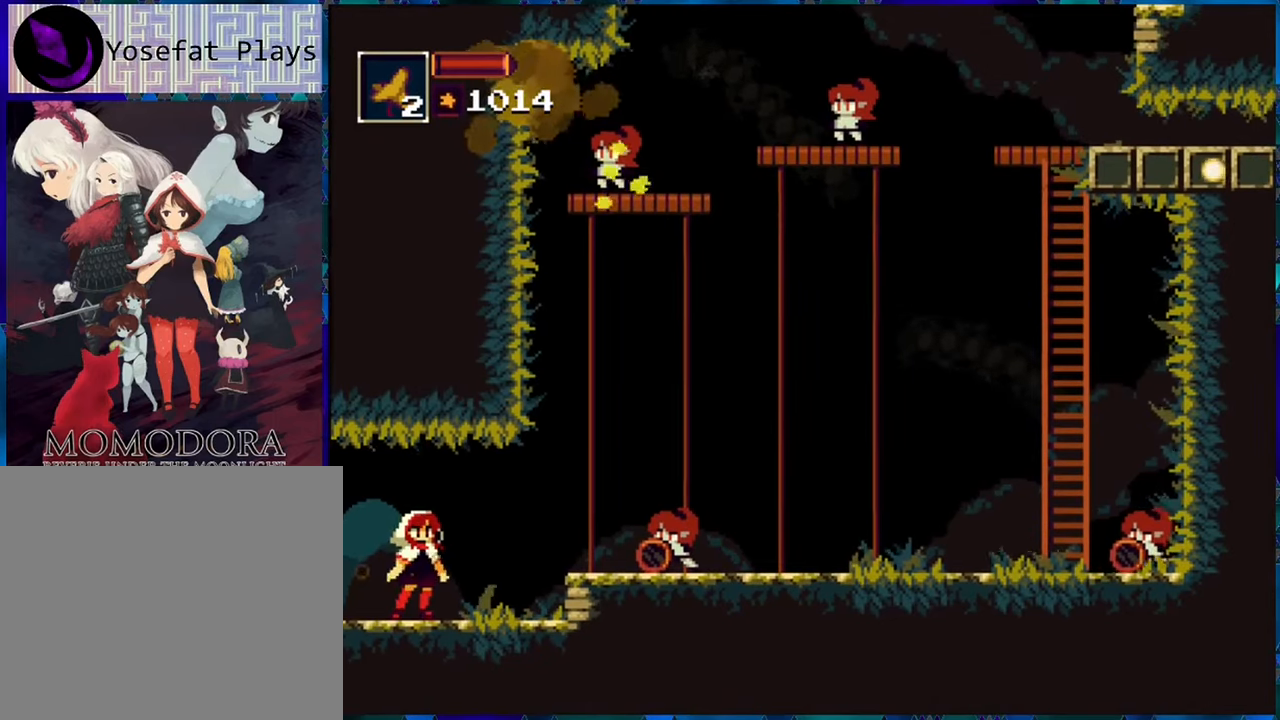
{"buttons": ["R1"], "left_stick": "center", "right_stick": "center", "events": [[133, "R1", "down"]]}
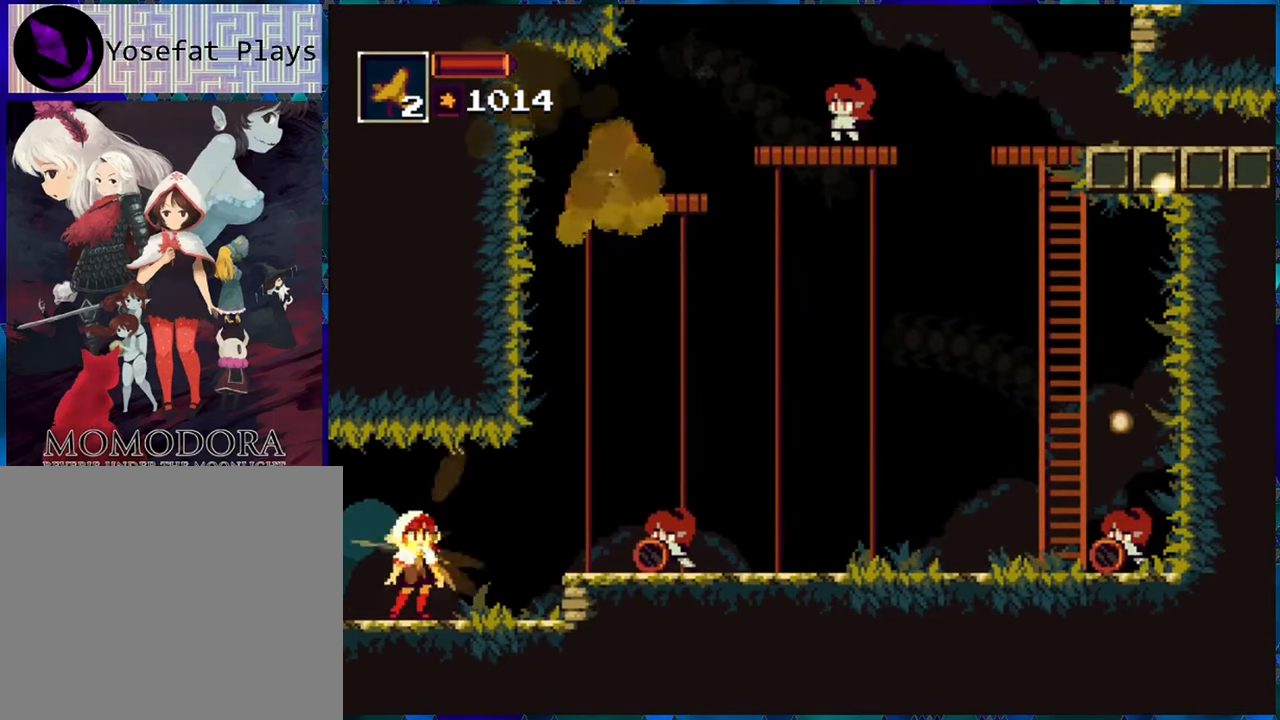
{"buttons": ["R1"], "left_stick": "center", "right_stick": "center", "events": []}
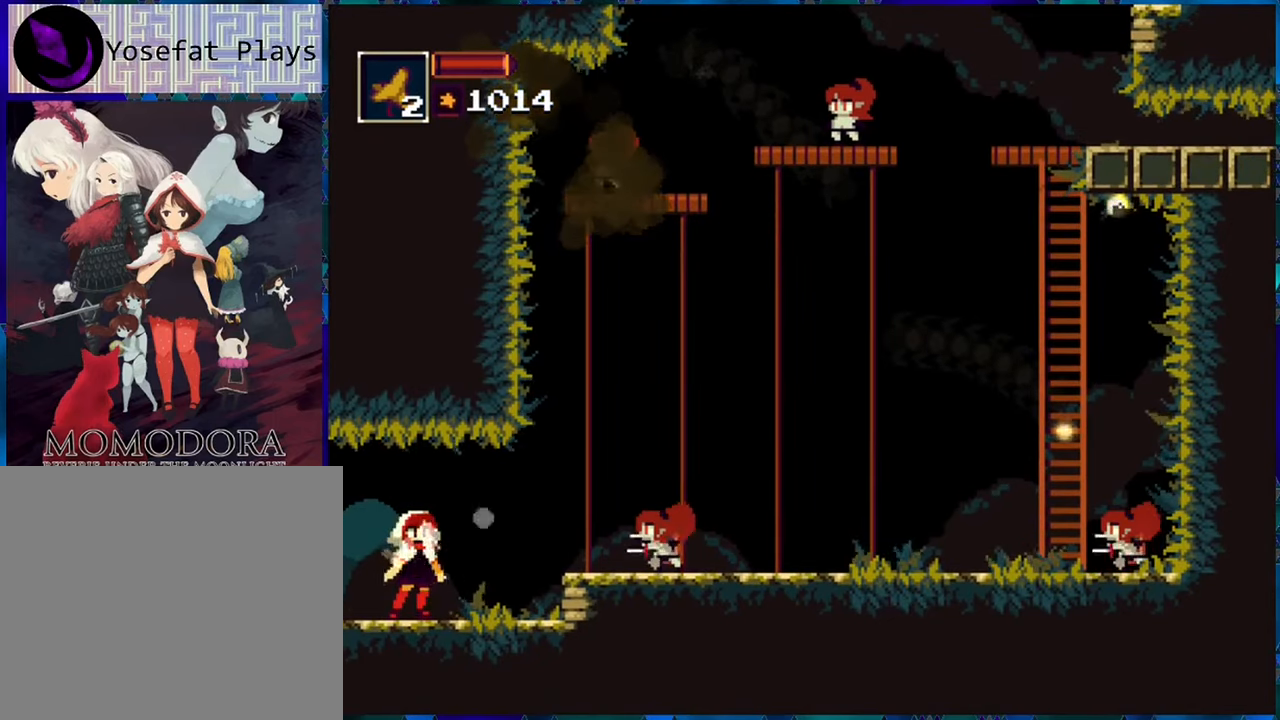
{"buttons": ["R1", "DPAD_DOWN"], "left_stick": "center", "right_stick": "center", "events": [[100, "DPAD_DOWN", "down"]]}
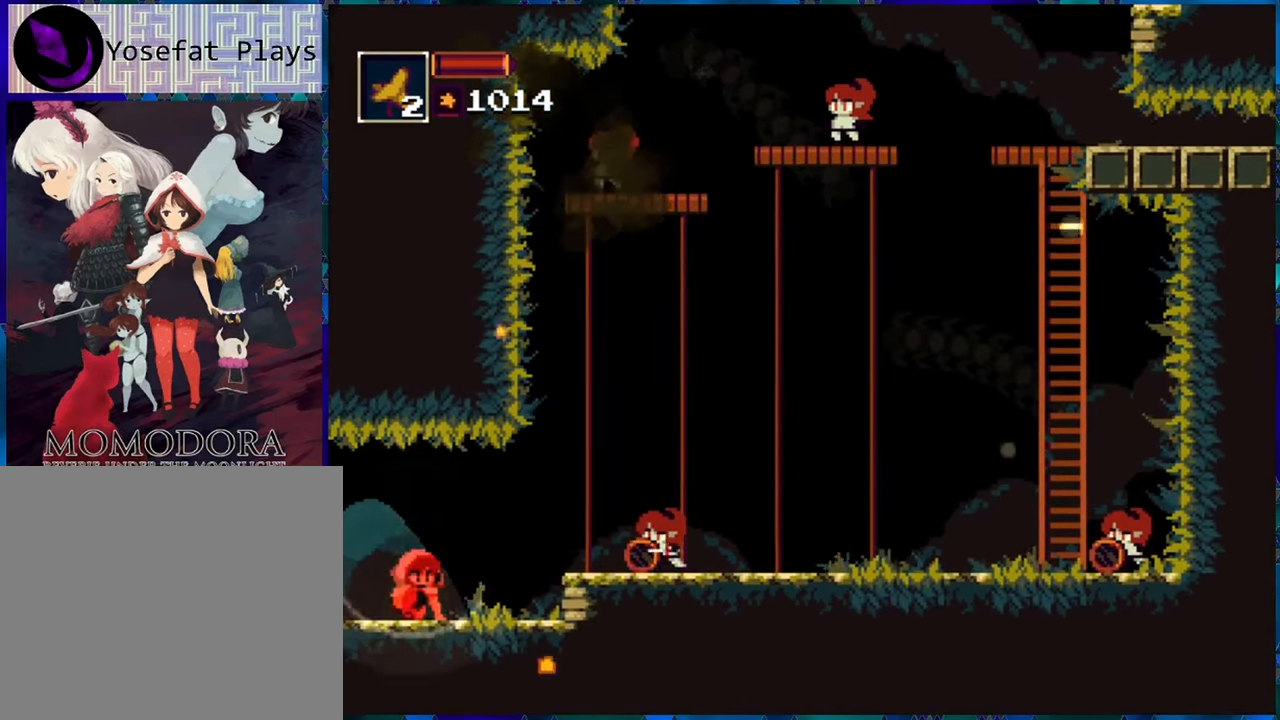
{"buttons": ["R1", "DPAD_DOWN"], "left_stick": "center", "right_stick": "center", "events": []}
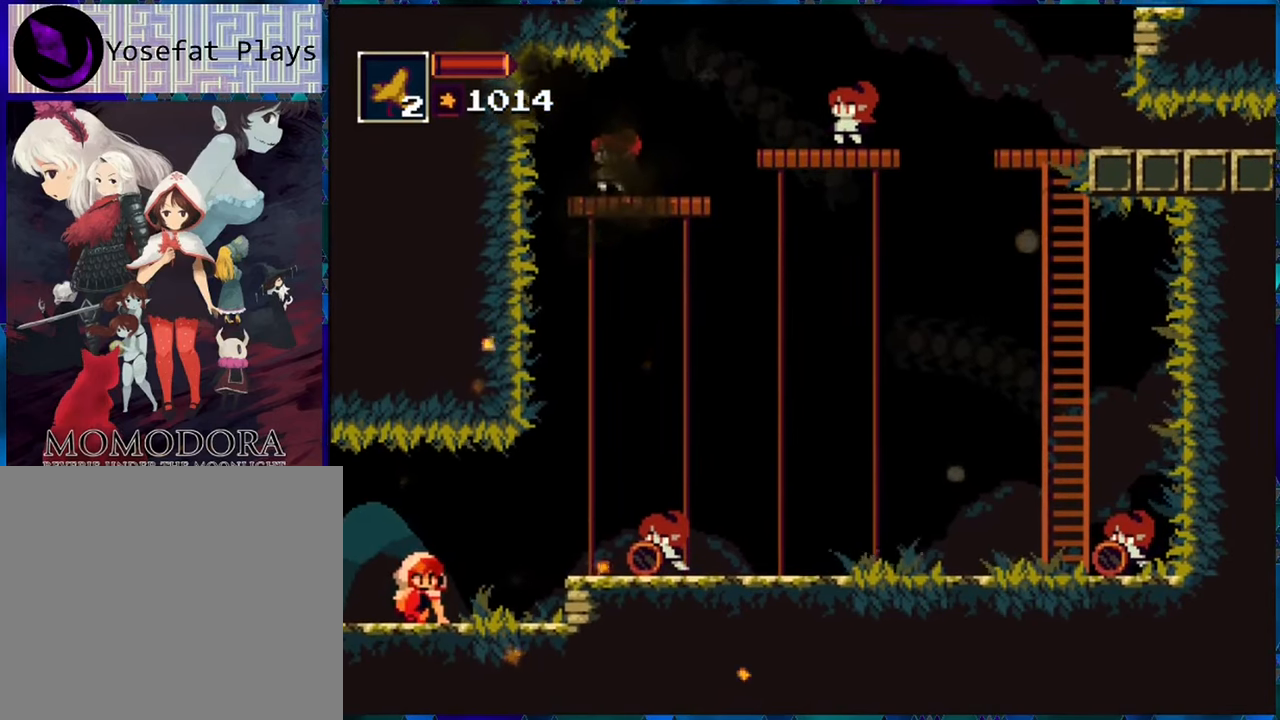
{"buttons": ["R1", "DPAD_RIGHT"], "left_stick": "center", "right_stick": "center", "events": [[150, "DPAD_DOWN", "up"], [317, "DPAD_RIGHT", "down"]]}
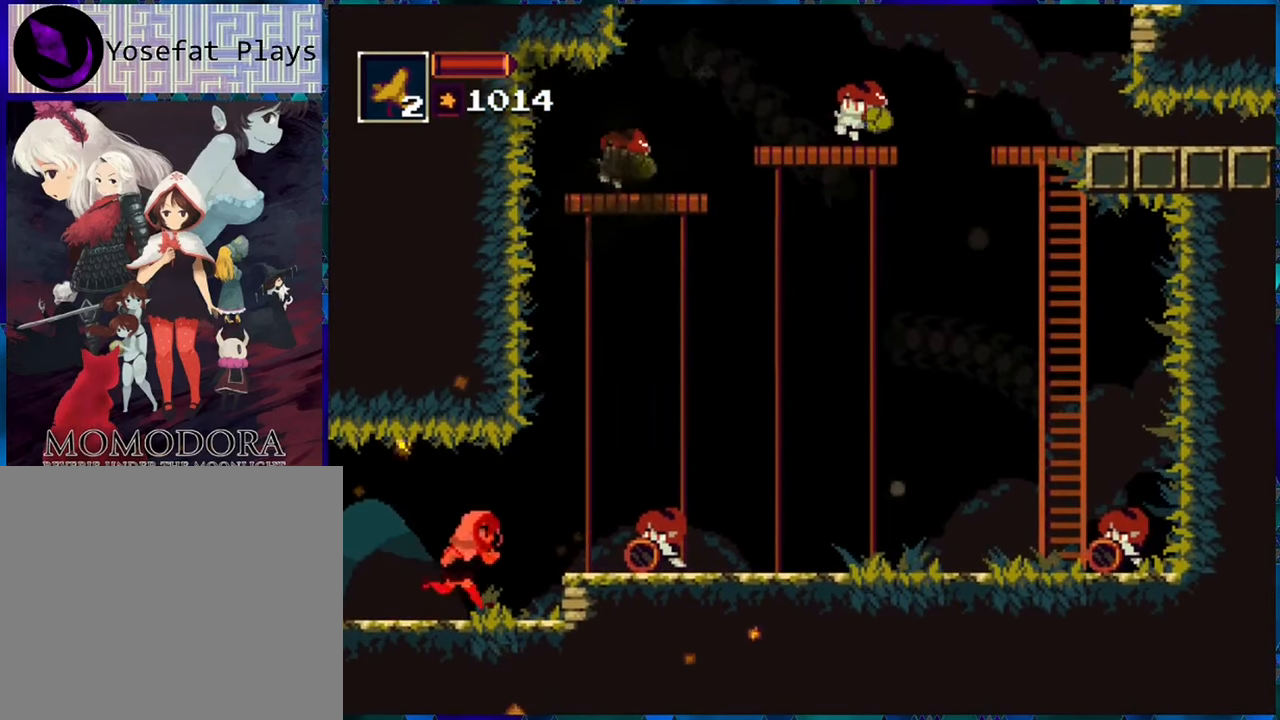
{"buttons": ["R1", "DPAD_RIGHT"], "left_stick": "center", "right_stick": "center", "events": [[183, "DPAD_RIGHT", "up"], [350, "B", "down"], [467, "B", "up"], [500, "DPAD_RIGHT", "down"]]}
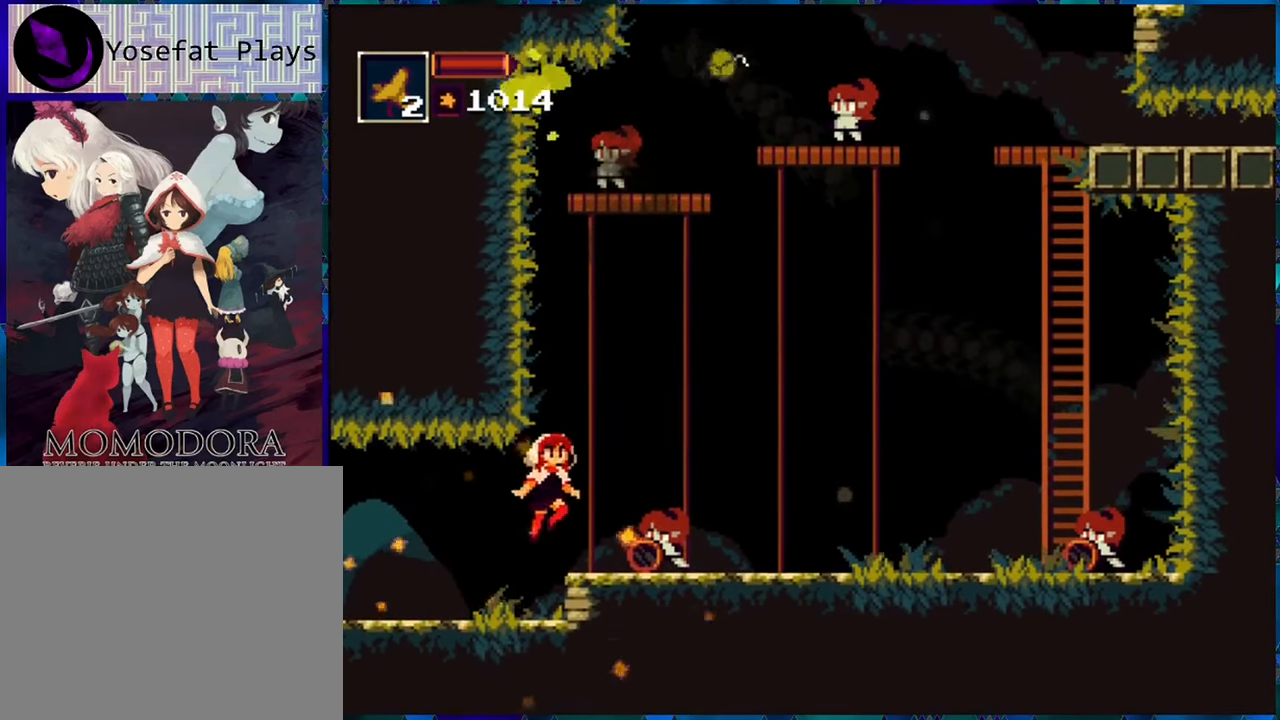
{"buttons": ["R1", "DPAD_RIGHT"], "left_stick": "center", "right_stick": "center", "events": [[67, "DPAD_RIGHT", "up"], [483, "DPAD_RIGHT", "down"]]}
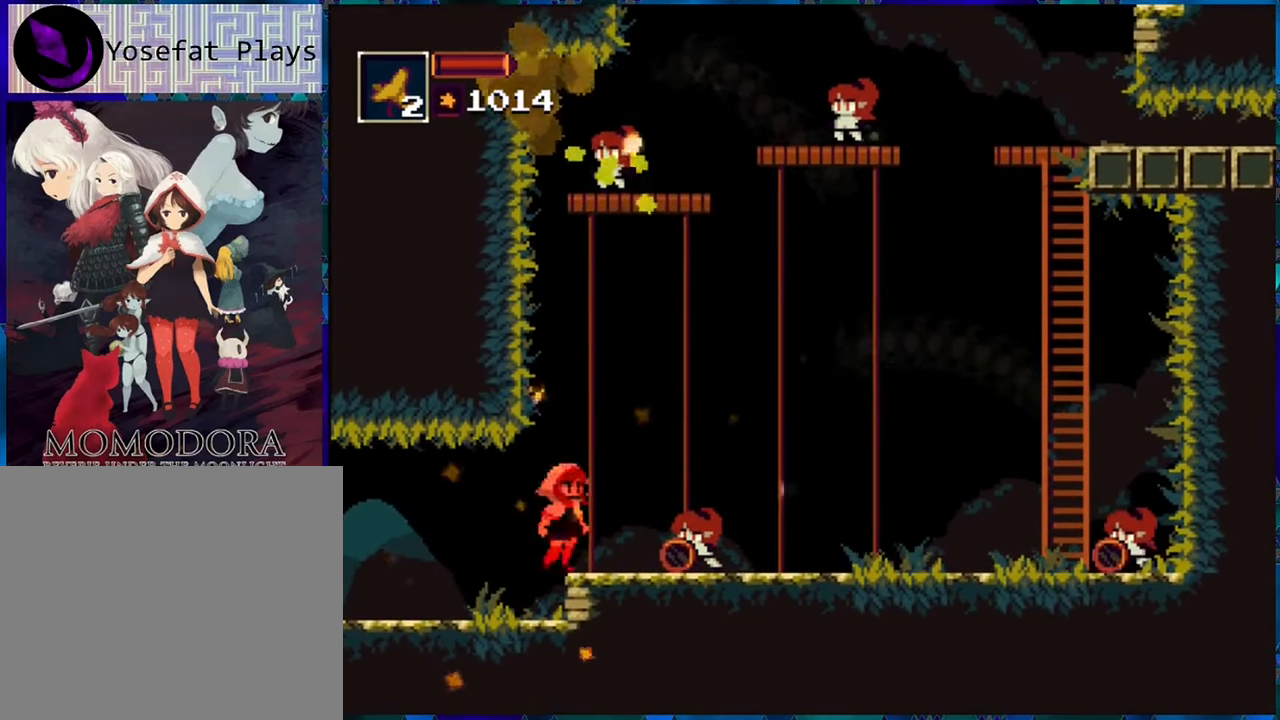
{"buttons": ["B", "R1", "DPAD_RIGHT"], "left_stick": "center", "right_stick": "center", "events": [[17, "B", "down"], [367, "B", "up"], [483, "B", "down"]]}
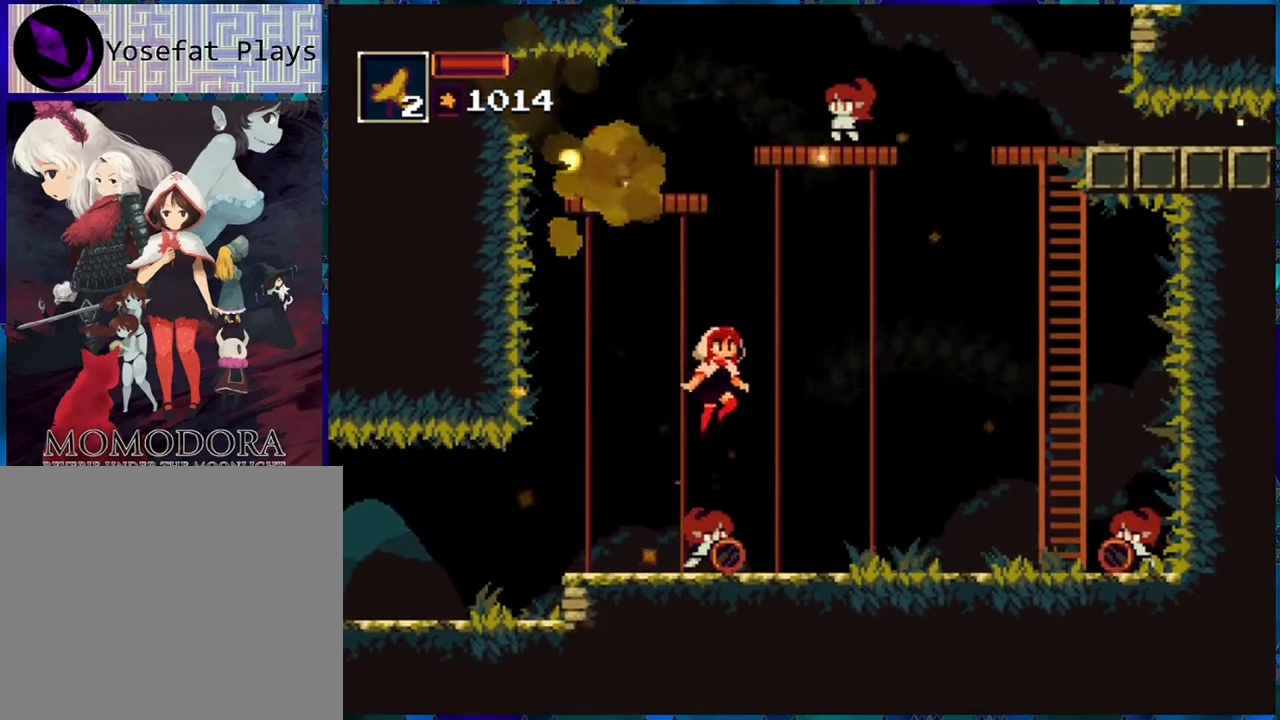
{"buttons": ["R1", "DPAD_RIGHT"], "left_stick": "center", "right_stick": "center", "events": [[117, "B", "up"]]}
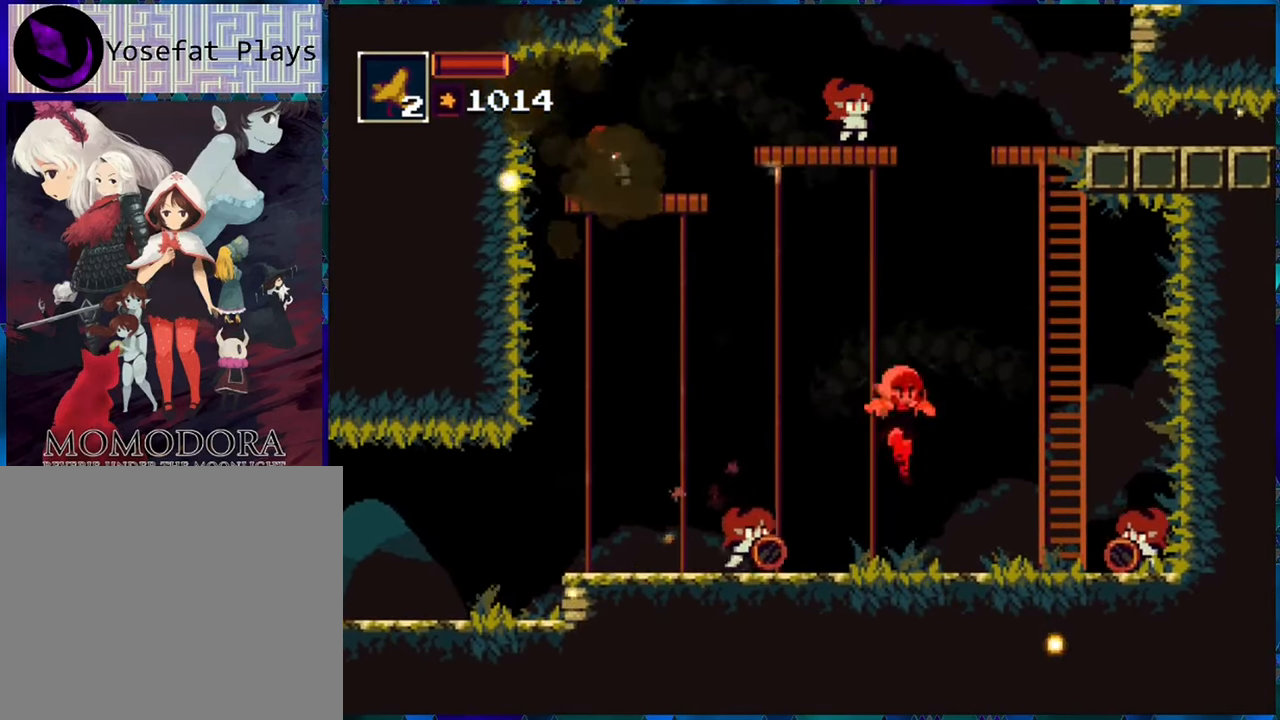
{"buttons": ["B", "R1", "DPAD_RIGHT"], "left_stick": "center", "right_stick": "center", "events": [[33, "DPAD_RIGHT", "up"], [233, "DPAD_RIGHT", "down"], [250, "B", "down"], [400, "B", "up"], [434, "B", "down"]]}
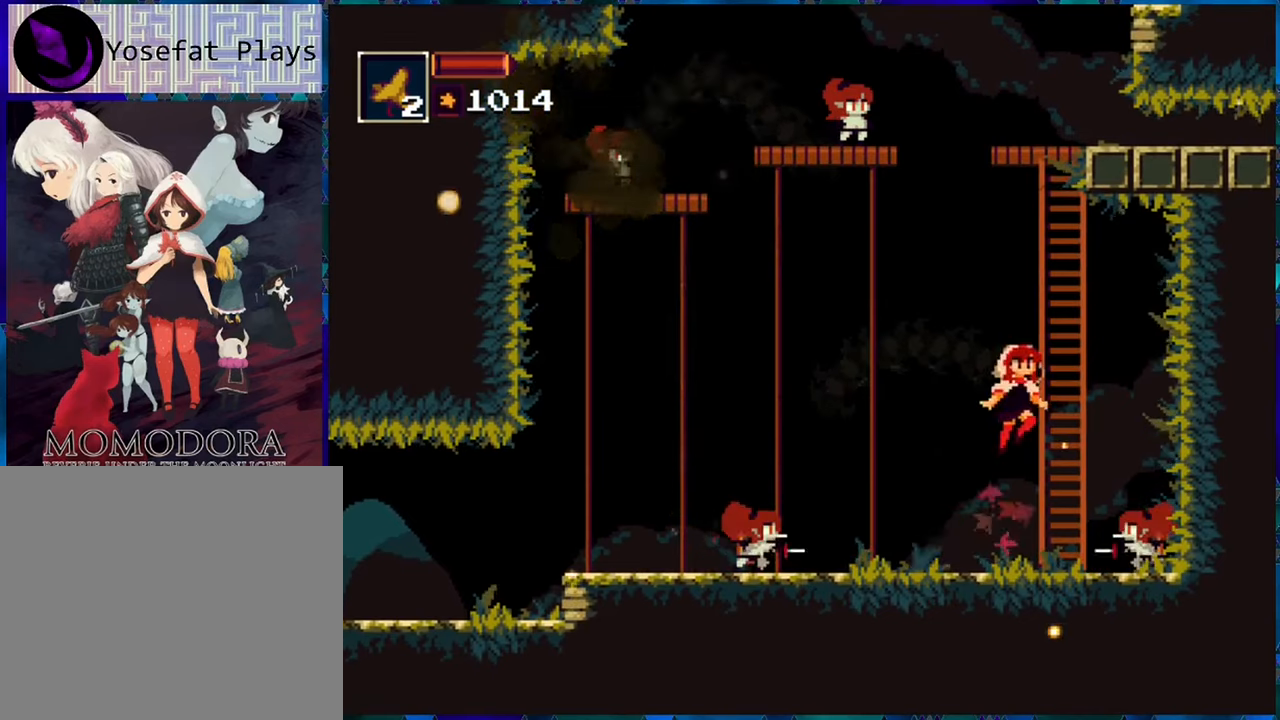
{"buttons": ["R1", "DPAD_UP"], "left_stick": "center", "right_stick": "center", "events": [[117, "B", "up"], [117, "DPAD_UP", "down"], [167, "DPAD_RIGHT", "up"]]}
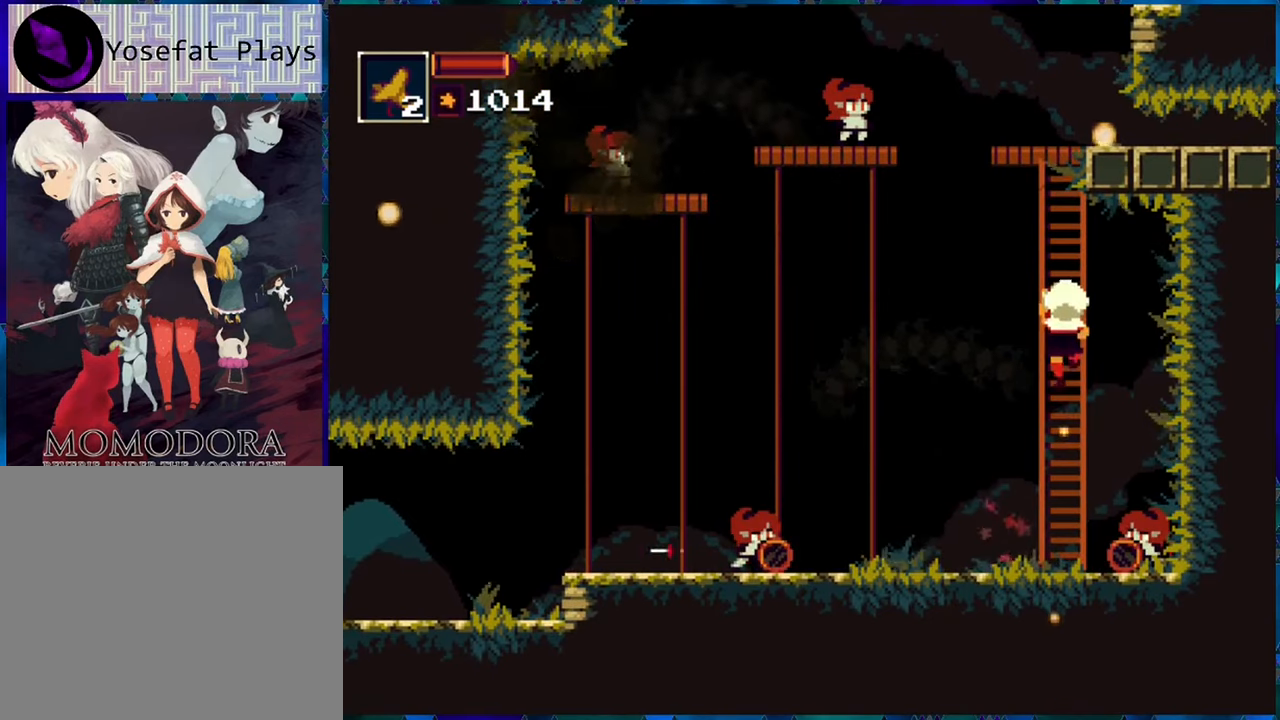
{"buttons": ["R1"], "left_stick": "center", "right_stick": "center", "events": [[317, "DPAD_UP", "up"]]}
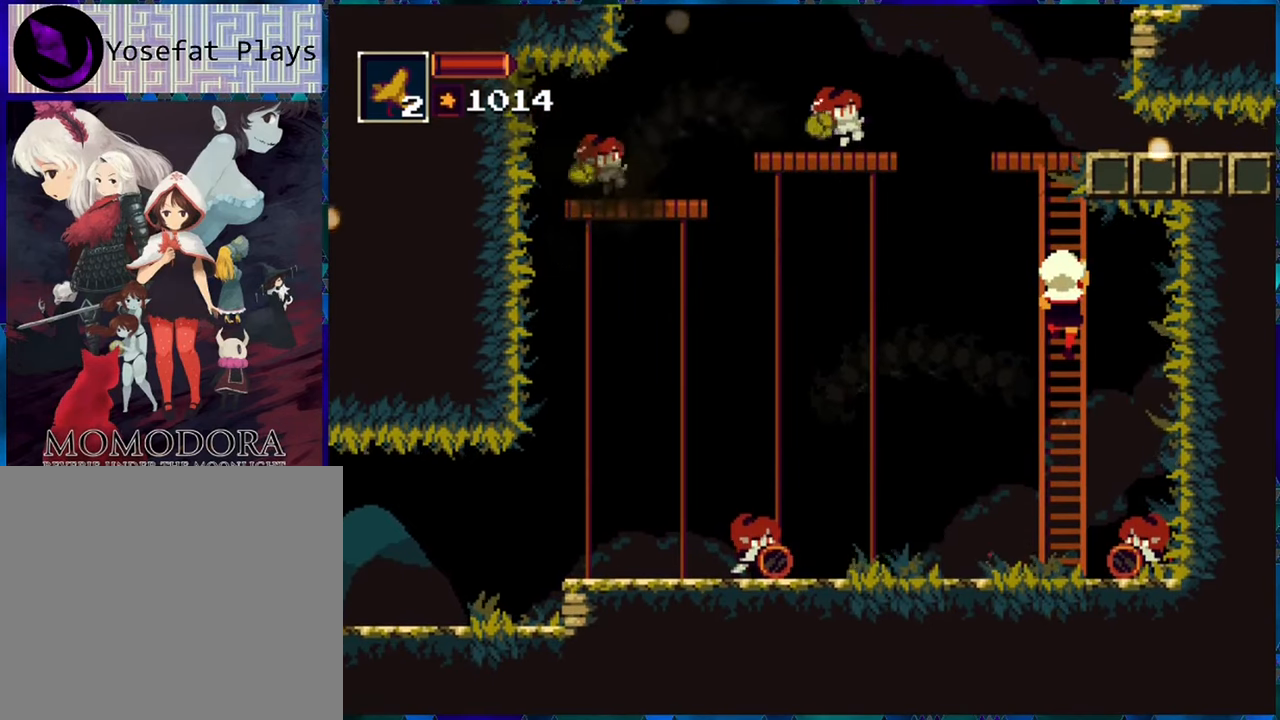
{"buttons": ["R1"], "left_stick": "center", "right_stick": "center", "events": []}
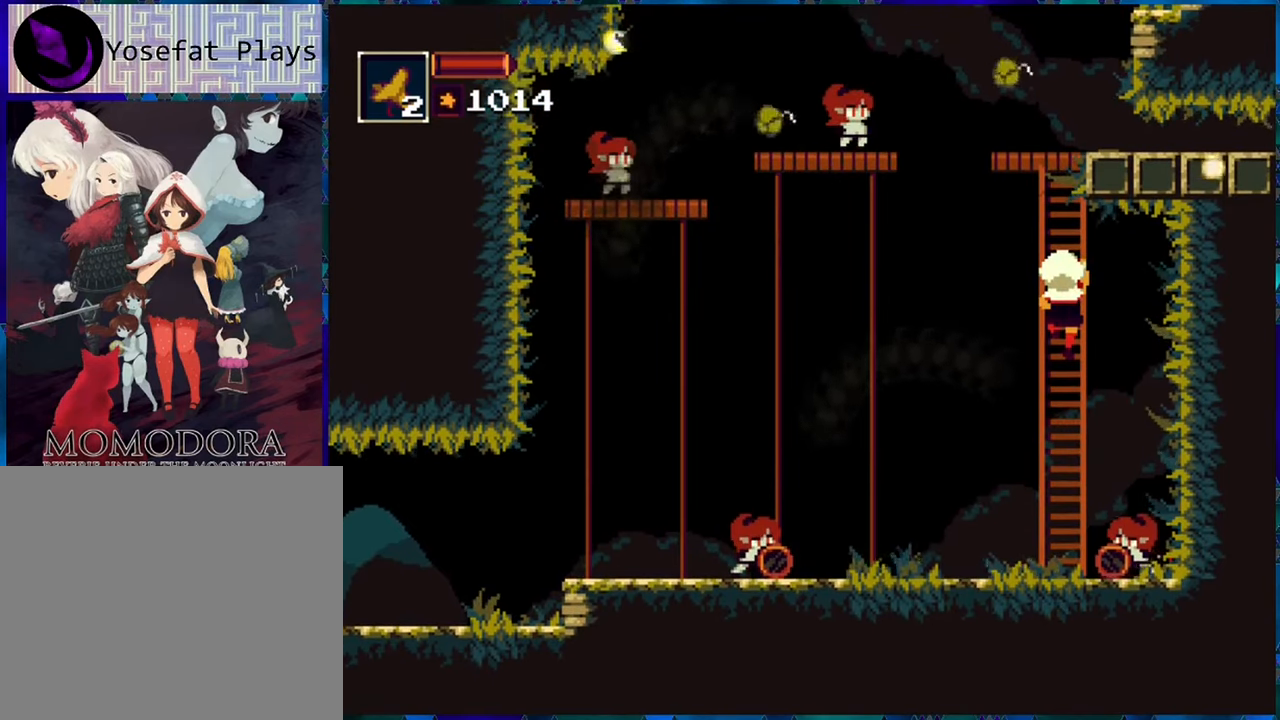
{"buttons": ["R1"], "left_stick": "center", "right_stick": "center", "events": []}
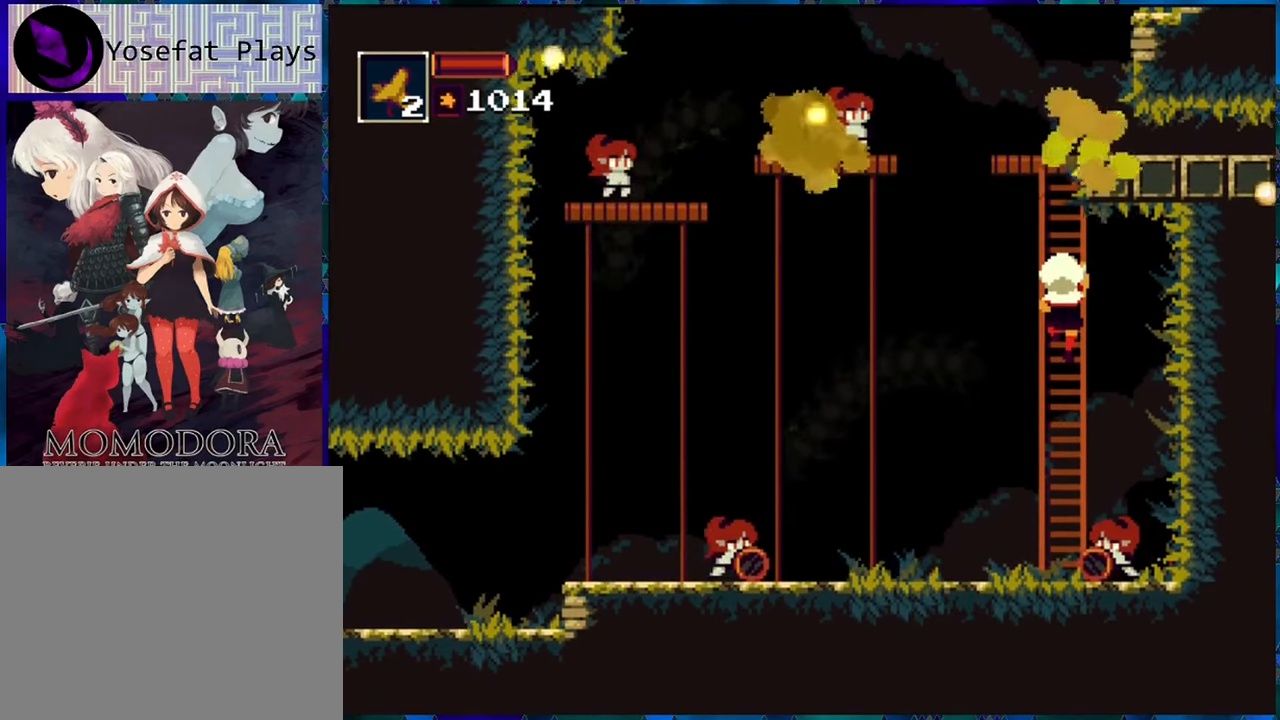
{"buttons": [], "left_stick": "center", "right_stick": "center", "events": [[34, "R1", "up"], [300, "START", "down"], [400, "START", "up"]]}
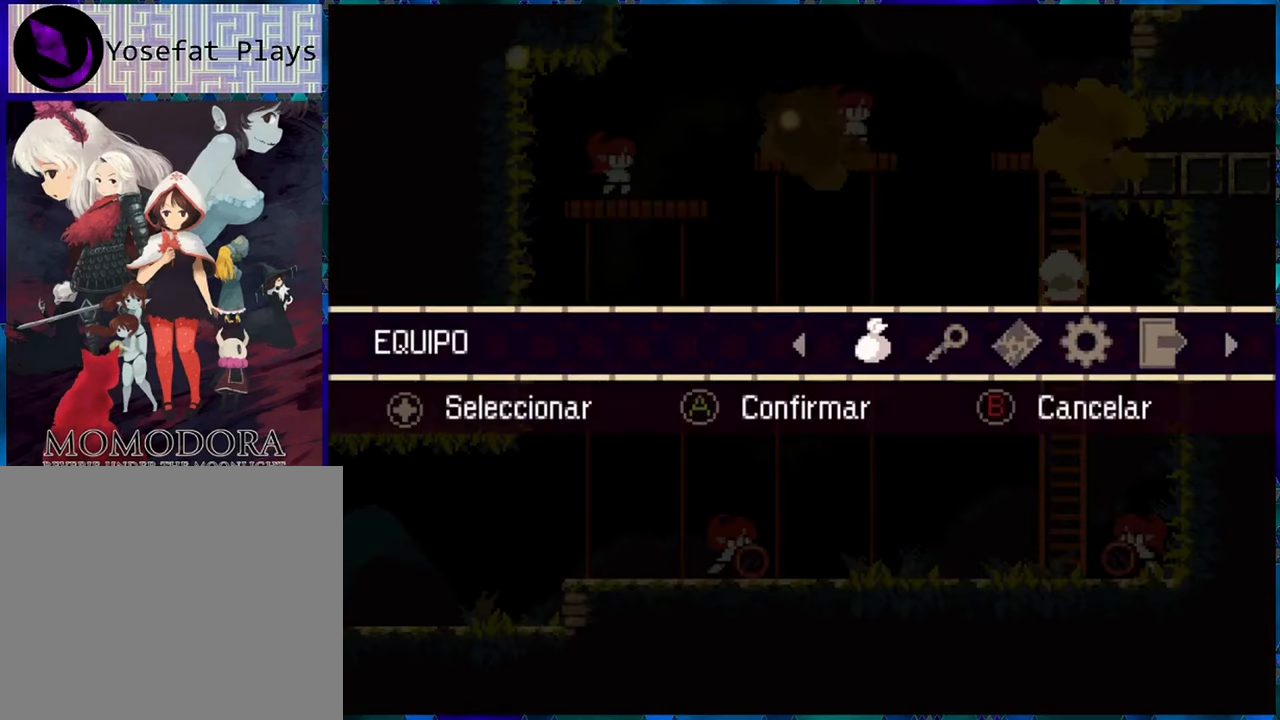
{"buttons": [], "left_stick": "center", "right_stick": "center", "events": [[217, "B", "down"], [284, "B", "up"]]}
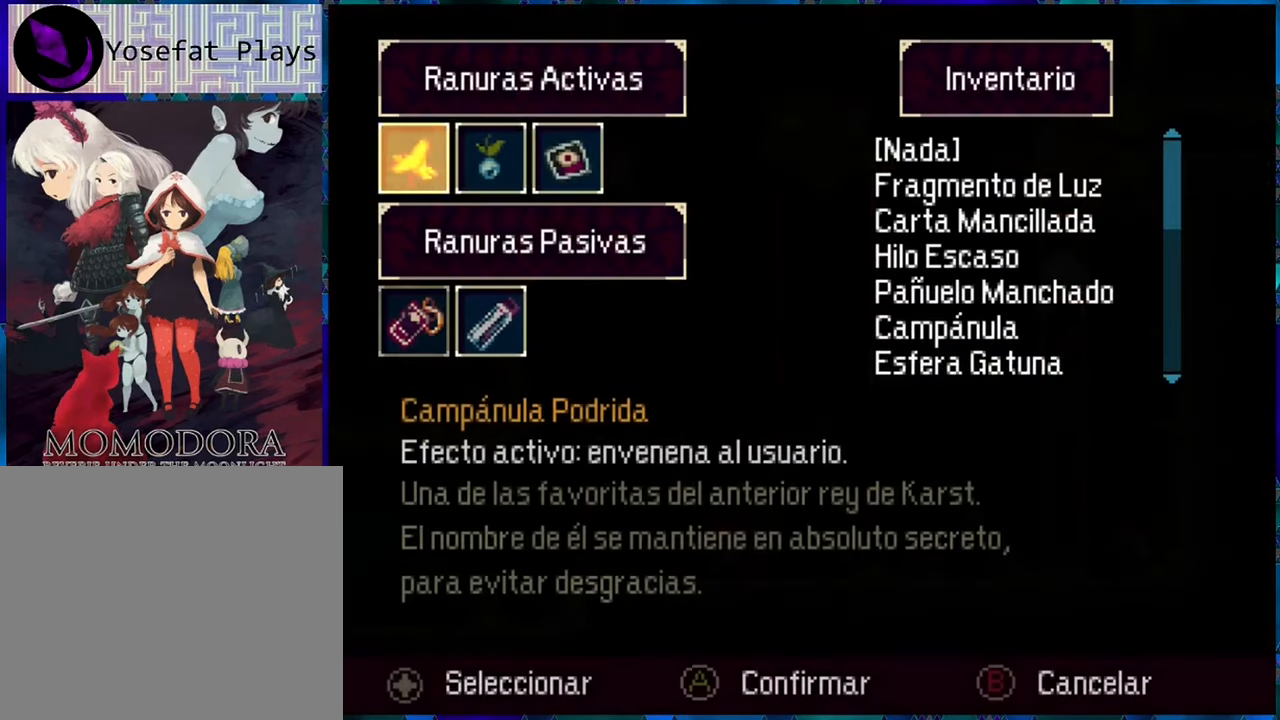
{"buttons": [], "left_stick": "center", "right_stick": "center", "events": []}
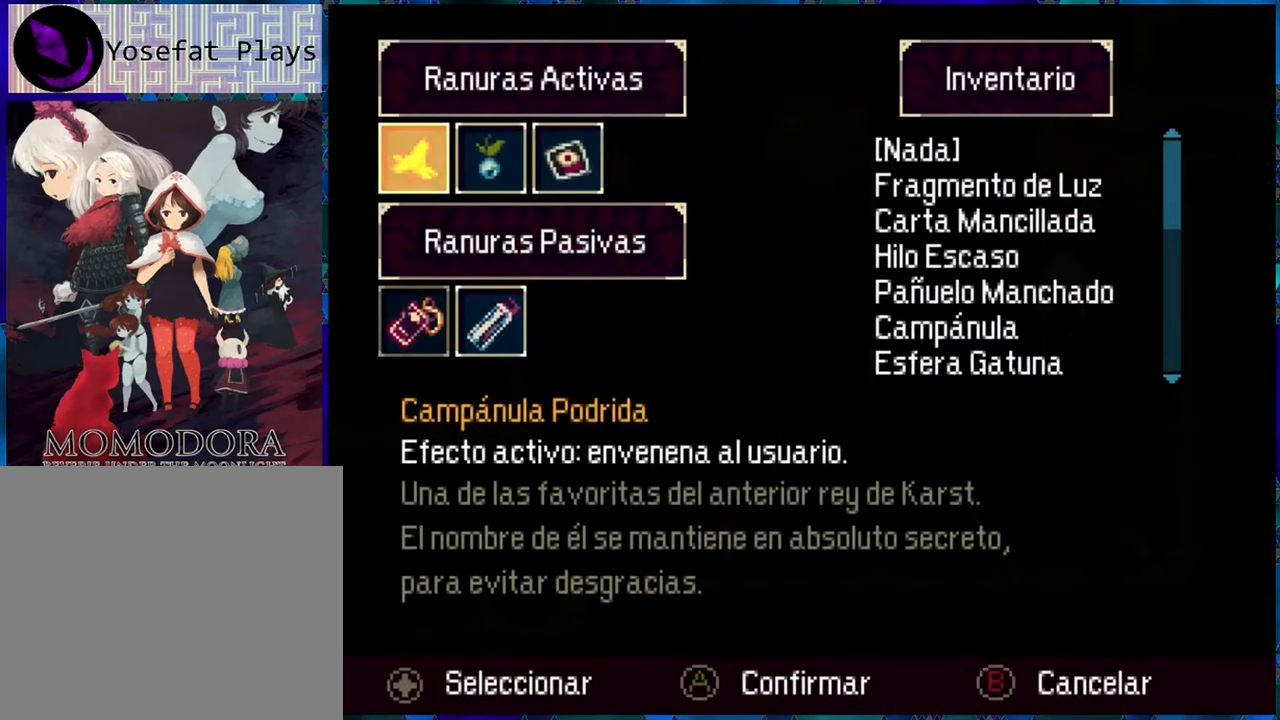
{"buttons": [], "left_stick": "center", "right_stick": "center", "events": []}
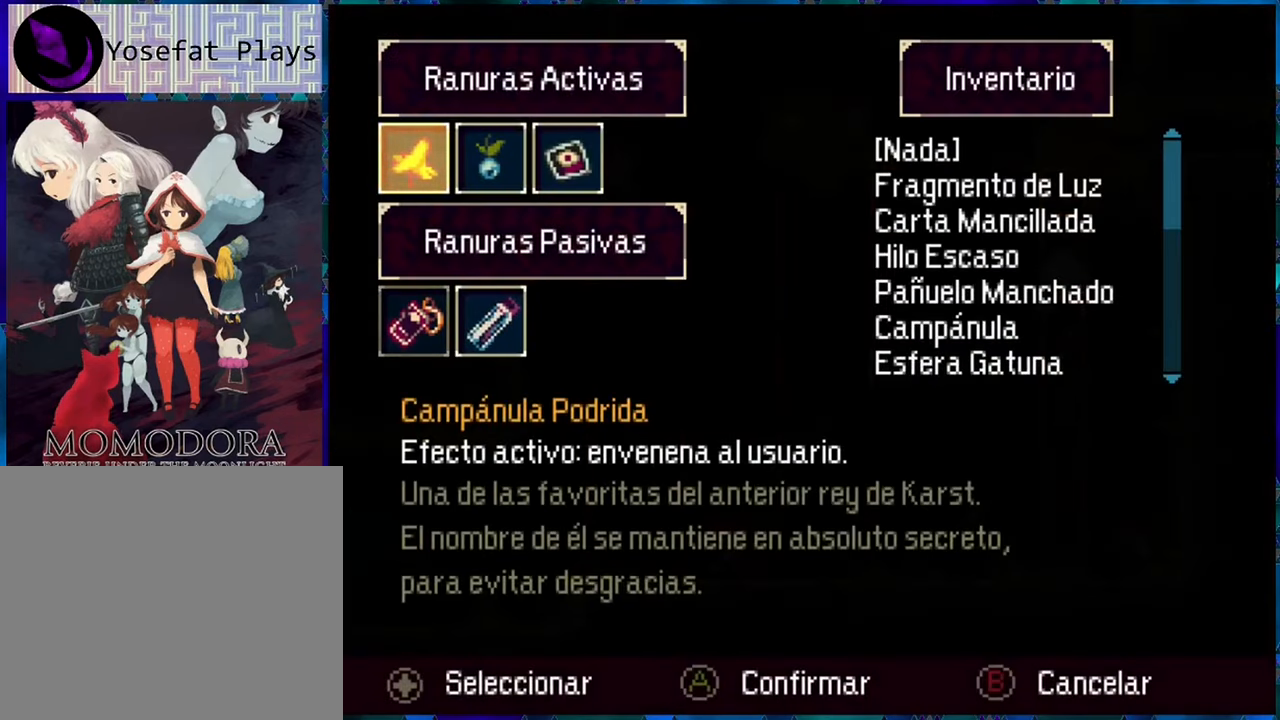
{"buttons": [], "left_stick": "center", "right_stick": "center", "events": [[250, "B", "down"], [384, "B", "up"]]}
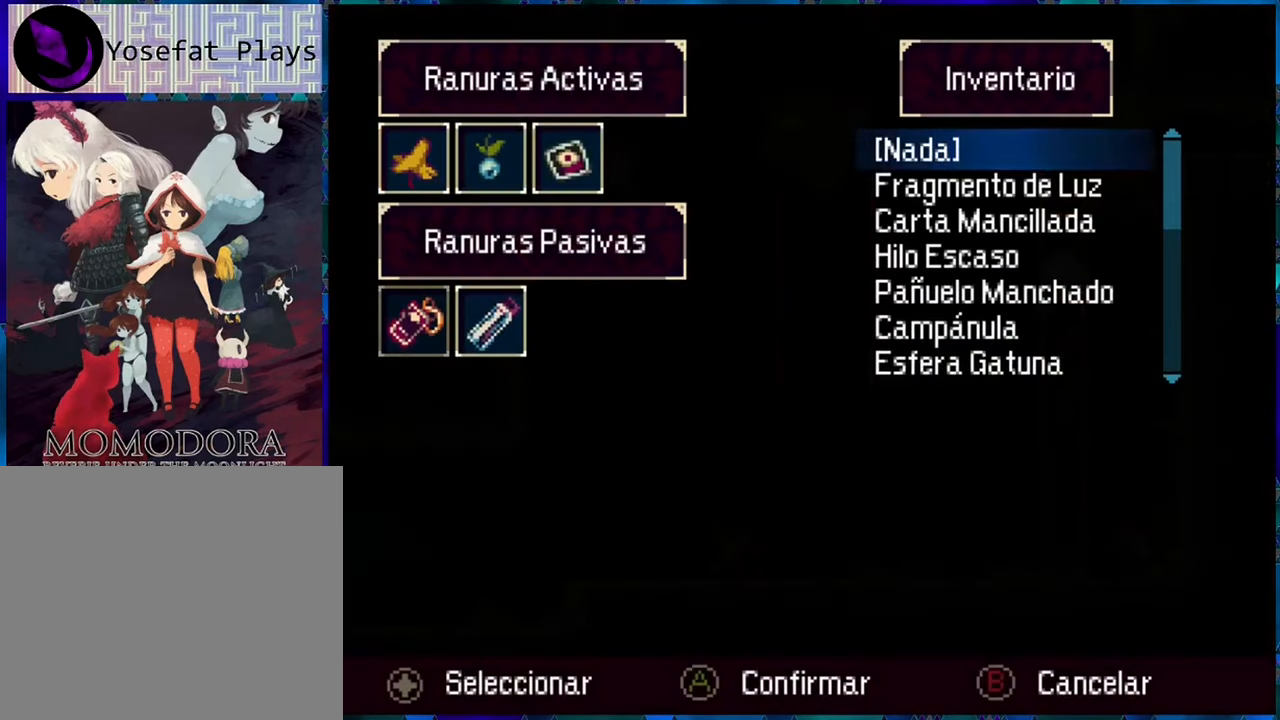
{"buttons": ["DPAD_DOWN"], "left_stick": "center", "right_stick": "center", "events": [[67, "DPAD_DOWN", "down"], [167, "DPAD_DOWN", "up"], [250, "DPAD_DOWN", "down"], [333, "DPAD_DOWN", "up"], [433, "DPAD_DOWN", "down"]]}
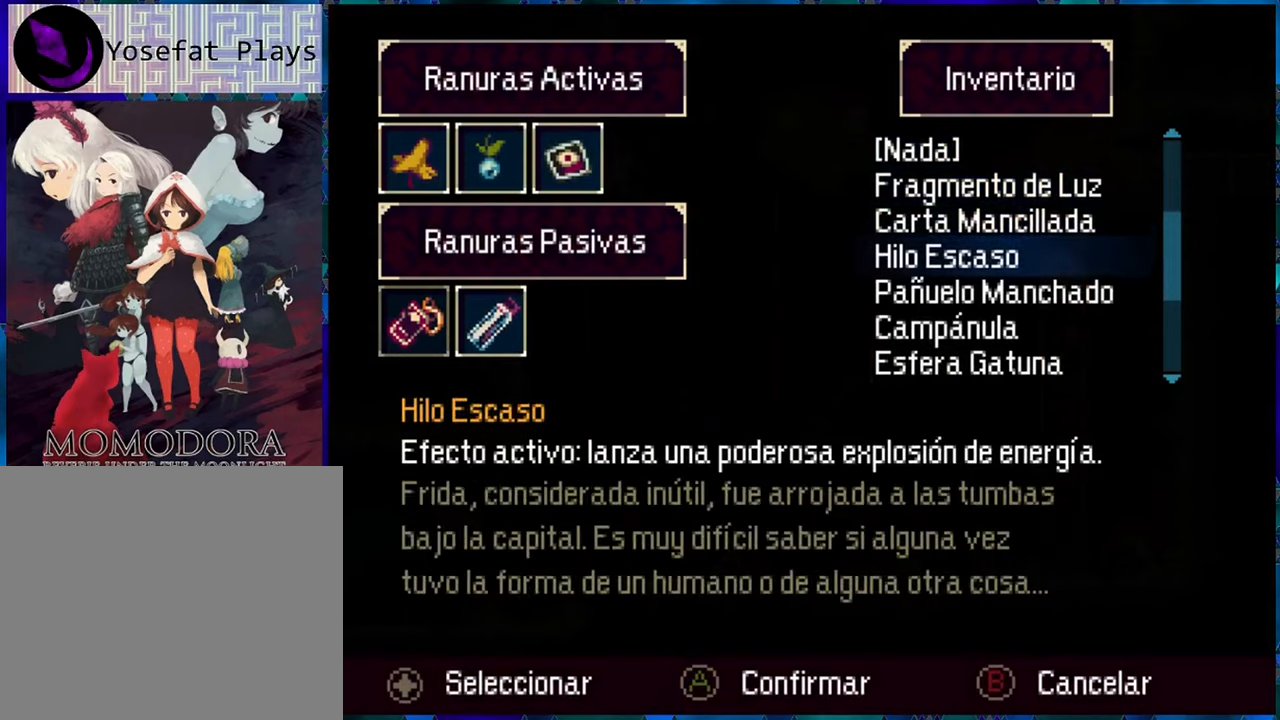
{"buttons": [], "left_stick": "center", "right_stick": "center", "events": [[33, "DPAD_DOWN", "up"], [116, "DPAD_DOWN", "down"], [200, "DPAD_DOWN", "up"], [300, "DPAD_DOWN", "down"], [416, "DPAD_DOWN", "up"]]}
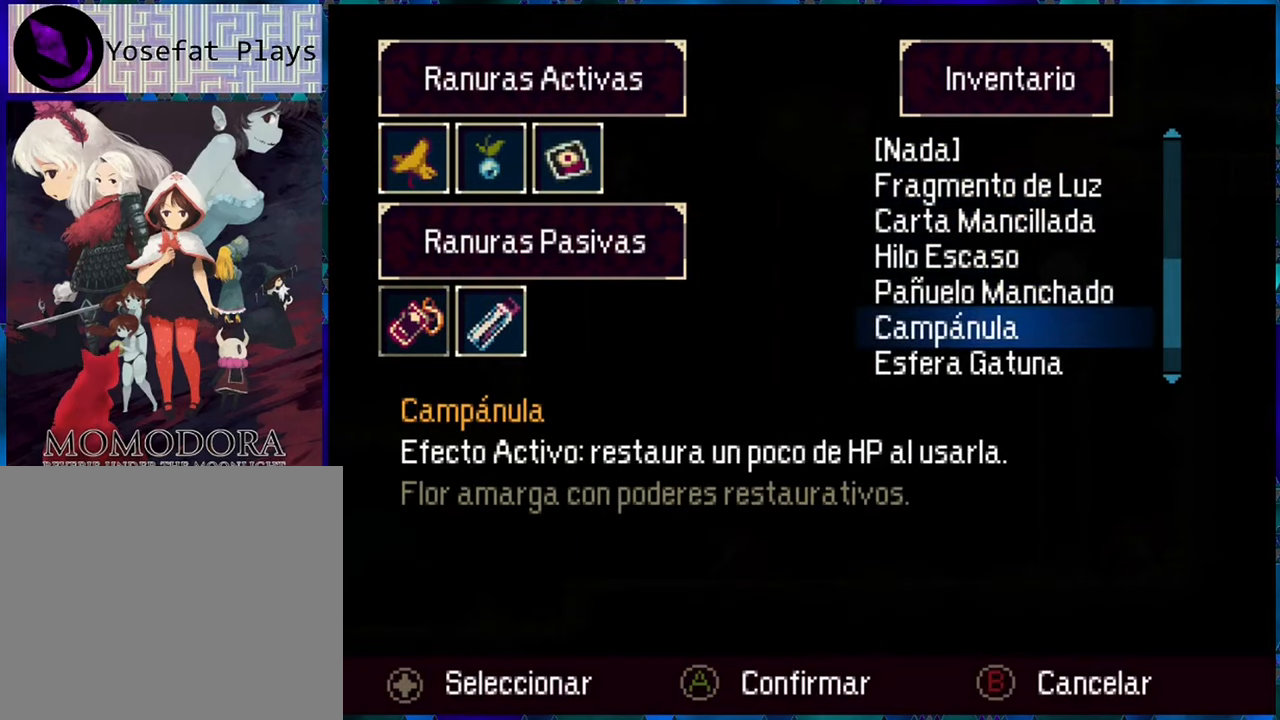
{"buttons": [], "left_stick": "center", "right_stick": "center", "events": []}